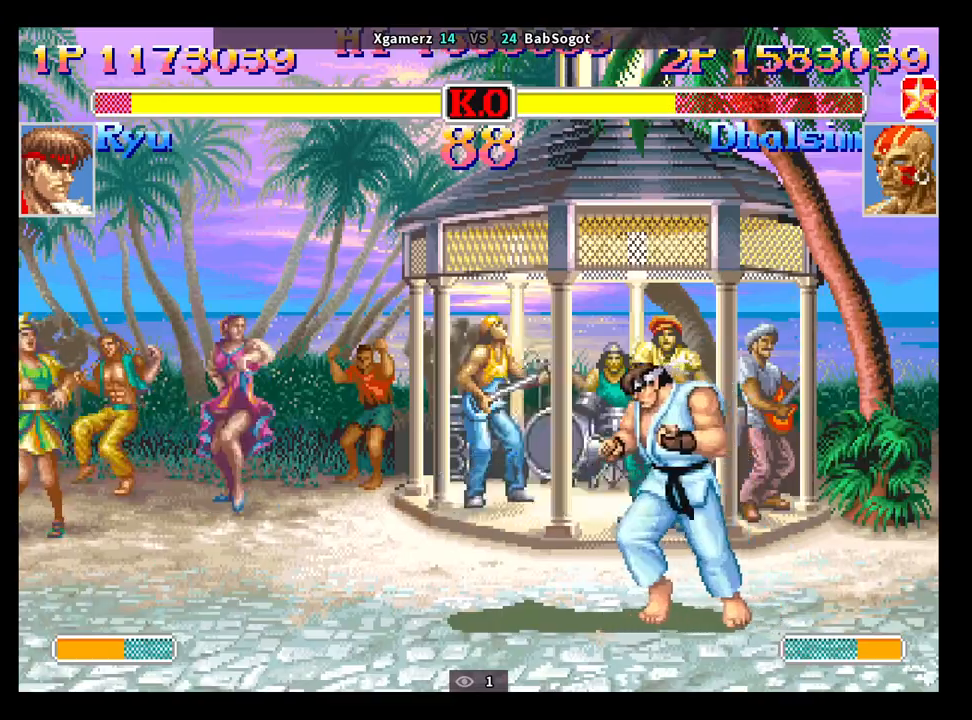
Gameplay with a controller (arcade stick); each line is a JSON object with the inputs held at the frame after it. "events" lists button and stick changes between this image and that frame as [ms after this image, input, new state], when the widget could be followed in between. Not read: L3 R3.
{"buttons": [], "left_stick": "down-left", "events": [[150, "CIRCLE", "down"], [317, "CIRCLE", "up"]]}
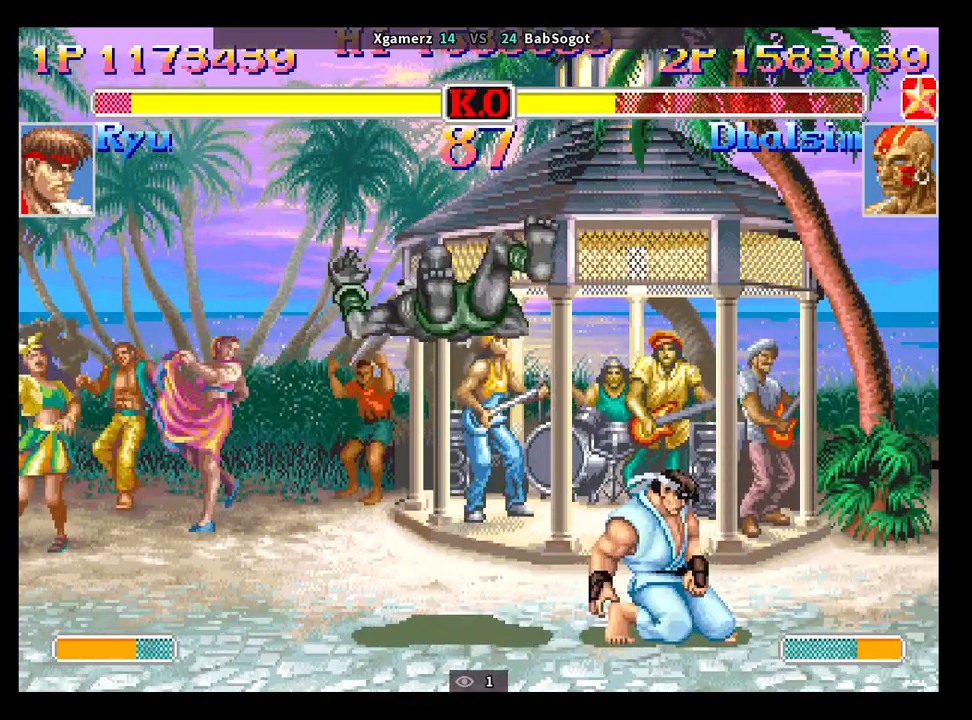
{"buttons": [], "left_stick": "center", "events": [[183, "CROSS", "down"], [183, "left_stick", "center"], [200, "SQUARE", "down"], [233, "R1", "down"], [233, "TRIANGLE", "down"], [267, "CROSS", "up"], [283, "SQUARE", "up"], [300, "R1", "up"], [300, "TRIANGLE", "up"]]}
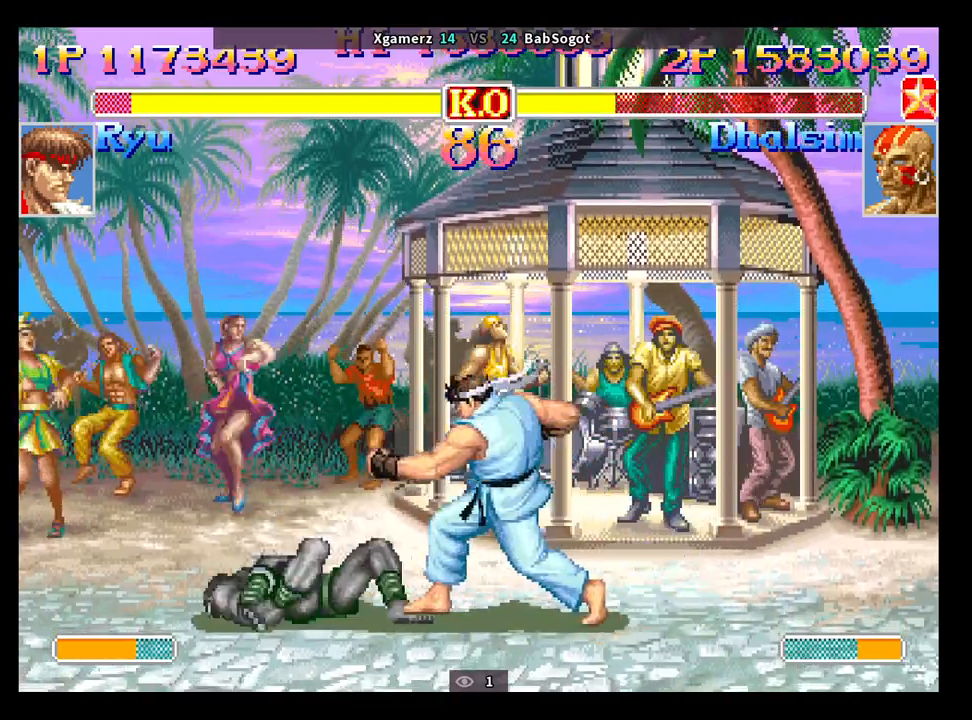
{"buttons": [], "left_stick": "down-left", "events": [[117, "left_stick", "left"], [200, "left_stick", "down"], [250, "left_stick", "down-left"], [300, "SQUARE", "down"], [300, "TRIANGLE", "down"], [317, "R1", "down"], [350, "R1", "up"], [350, "SQUARE", "up"], [350, "TRIANGLE", "up"]]}
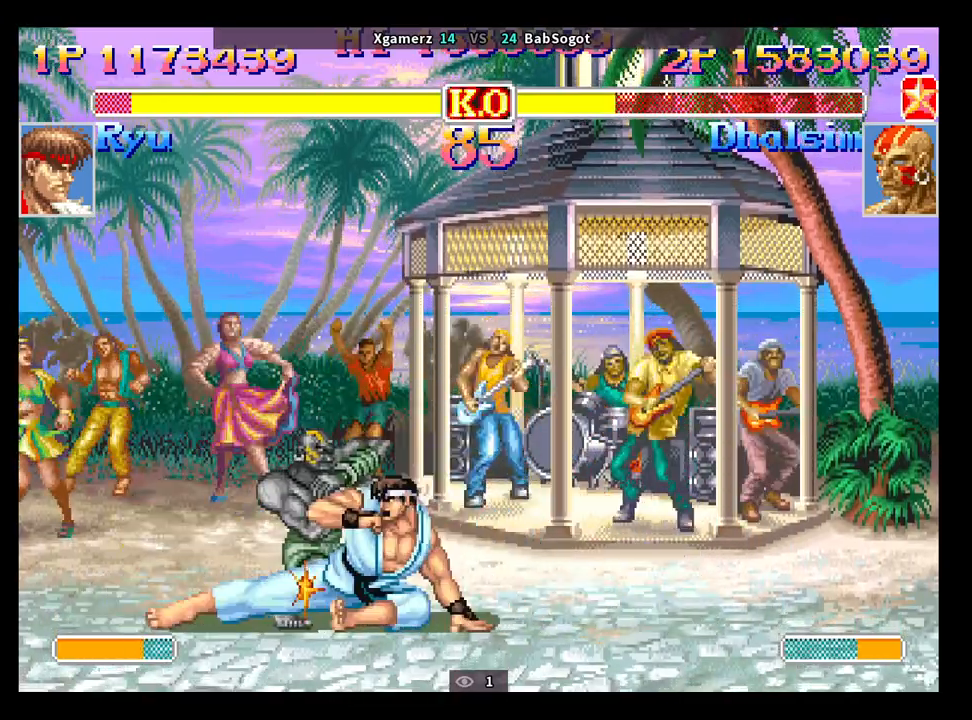
{"buttons": [], "left_stick": "down-left", "events": [[317, "CIRCLE", "down"], [417, "CIRCLE", "up"]]}
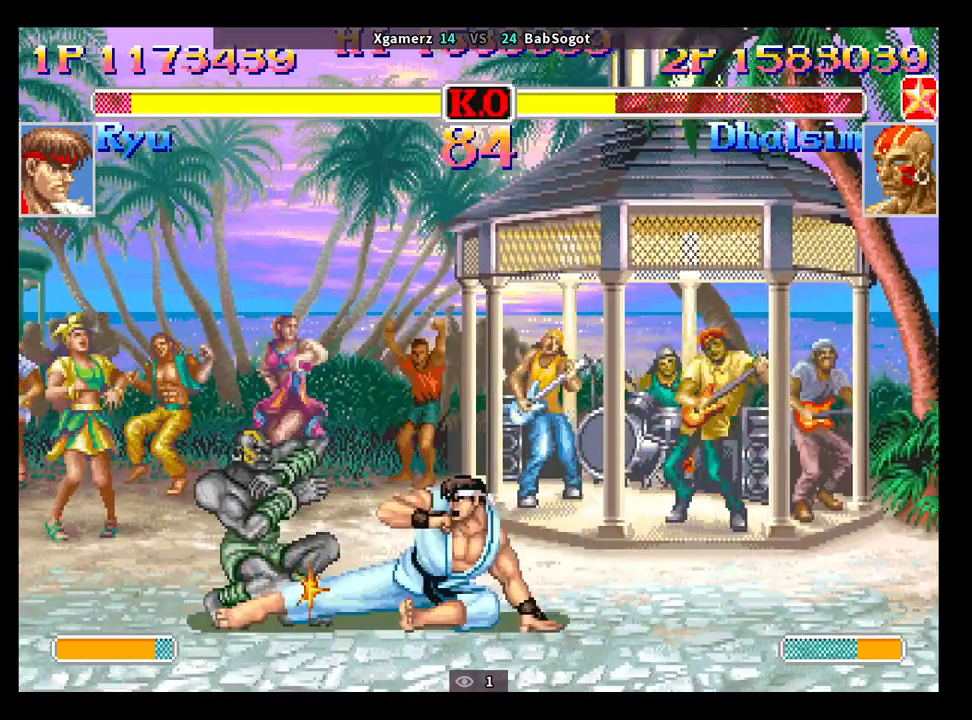
{"buttons": [], "left_stick": "down-left", "events": []}
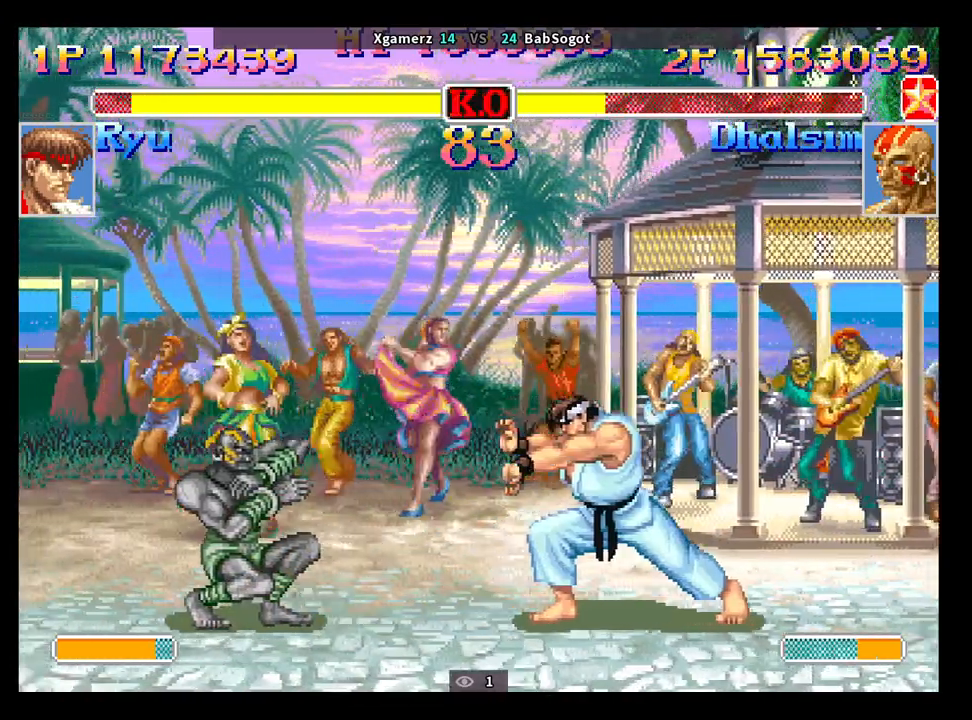
{"buttons": [], "left_stick": "up", "events": [[50, "left_stick", "center"], [417, "left_stick", "up"]]}
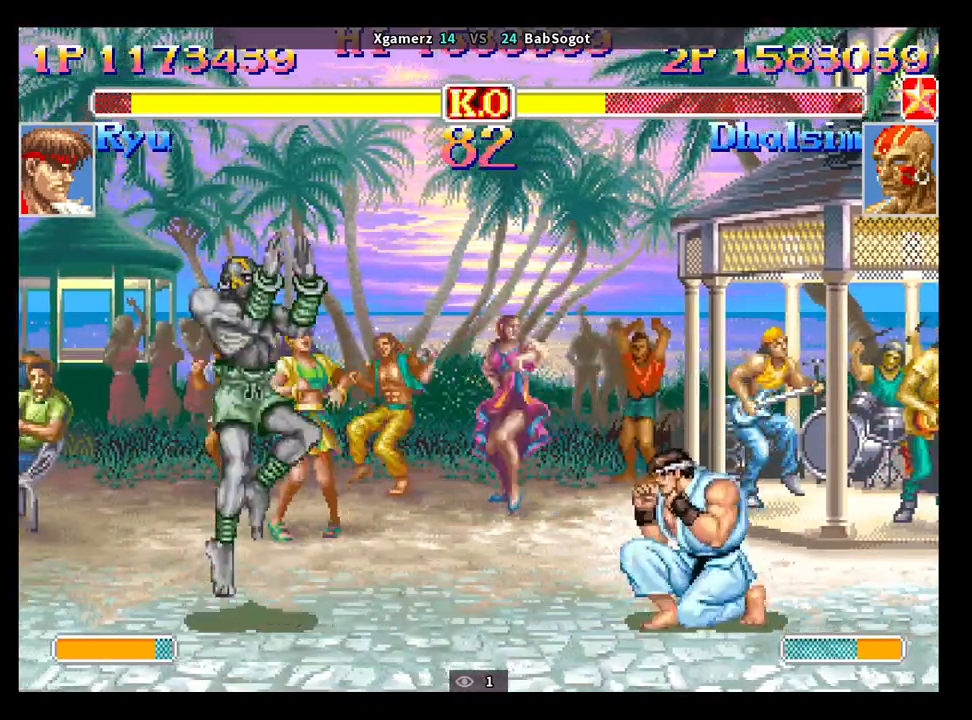
{"buttons": ["R2"], "left_stick": "down-left", "events": [[50, "left_stick", "down-left"], [500, "R2", "down"]]}
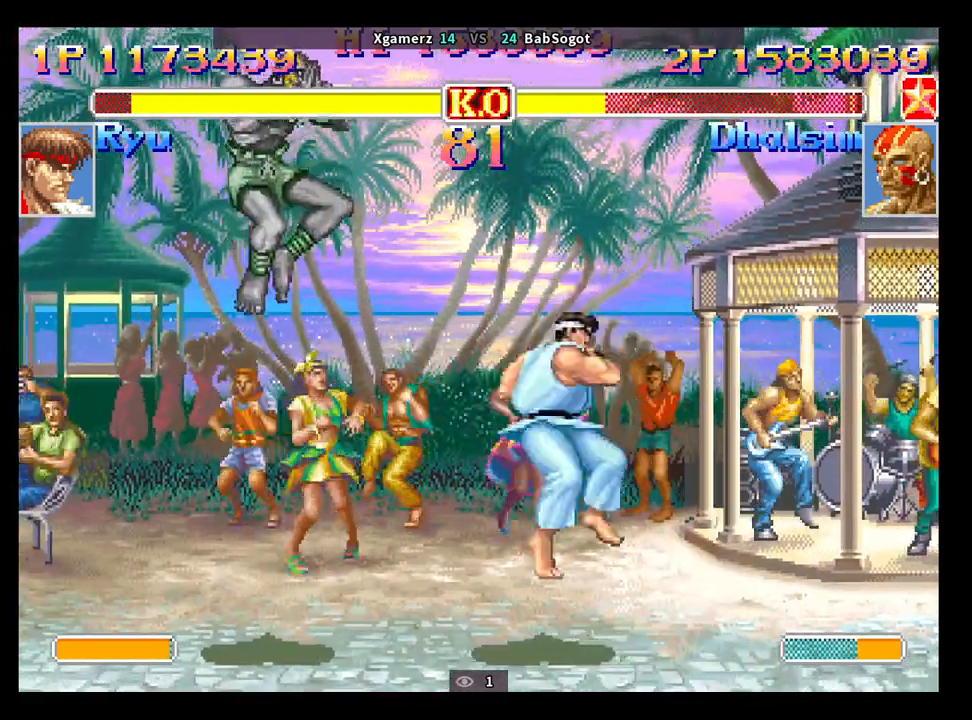
{"buttons": [], "left_stick": "down-left", "events": [[67, "R2", "up"]]}
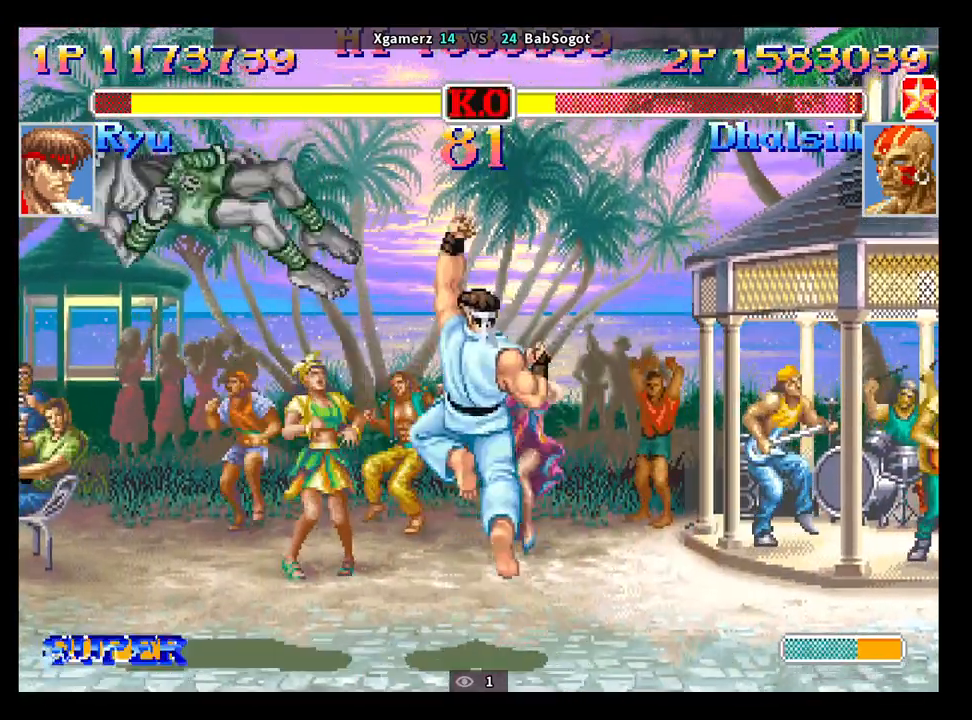
{"buttons": ["CROSS", "SQUARE", "TRIANGLE", "R1"], "left_stick": "center", "events": [[100, "CROSS", "down"], [117, "SQUARE", "down"], [150, "R1", "down"], [150, "TRIANGLE", "down"], [167, "left_stick", "center"], [183, "CROSS", "up"], [200, "SQUARE", "up"], [233, "TRIANGLE", "up"], [250, "R1", "up"], [317, "CROSS", "down"], [333, "SQUARE", "down"], [350, "R1", "down"], [350, "TRIANGLE", "down"], [383, "CROSS", "up"], [400, "R1", "up"], [400, "SQUARE", "up"], [417, "TRIANGLE", "up"], [467, "CROSS", "down"], [500, "R1", "down"], [500, "SQUARE", "down"], [500, "TRIANGLE", "down"]]}
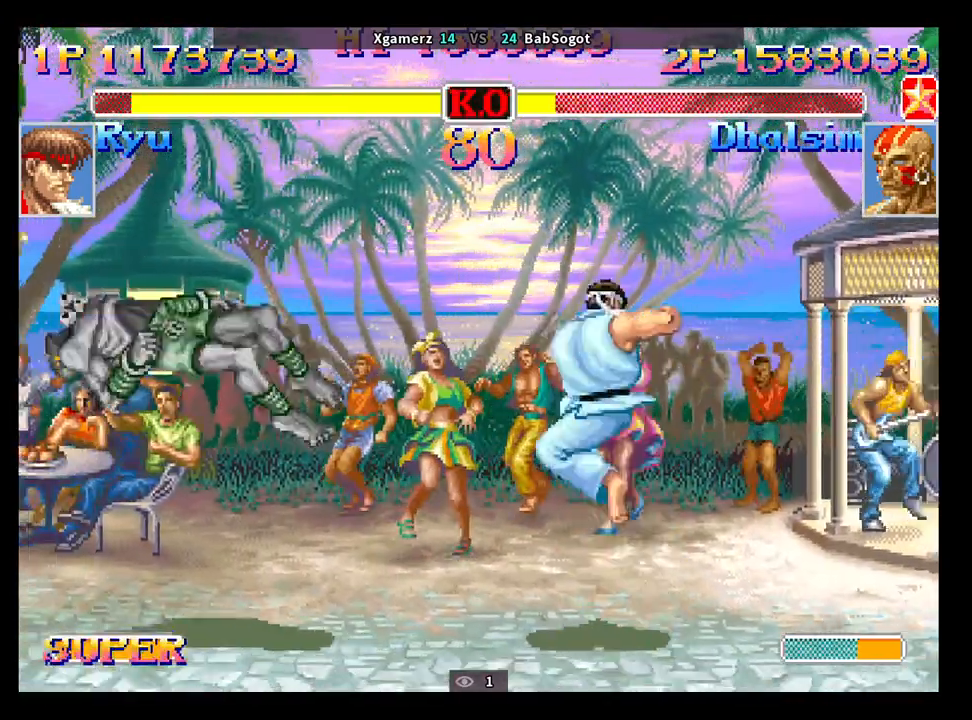
{"buttons": [], "left_stick": "center", "events": [[50, "CROSS", "up"], [50, "R1", "up"], [50, "SQUARE", "up"], [67, "TRIANGLE", "up"], [167, "CROSS", "down"], [217, "SQUARE", "down"], [217, "TRIANGLE", "down"], [233, "R1", "down"], [250, "CROSS", "up"], [267, "R1", "up"], [267, "SQUARE", "up"], [283, "TRIANGLE", "up"]]}
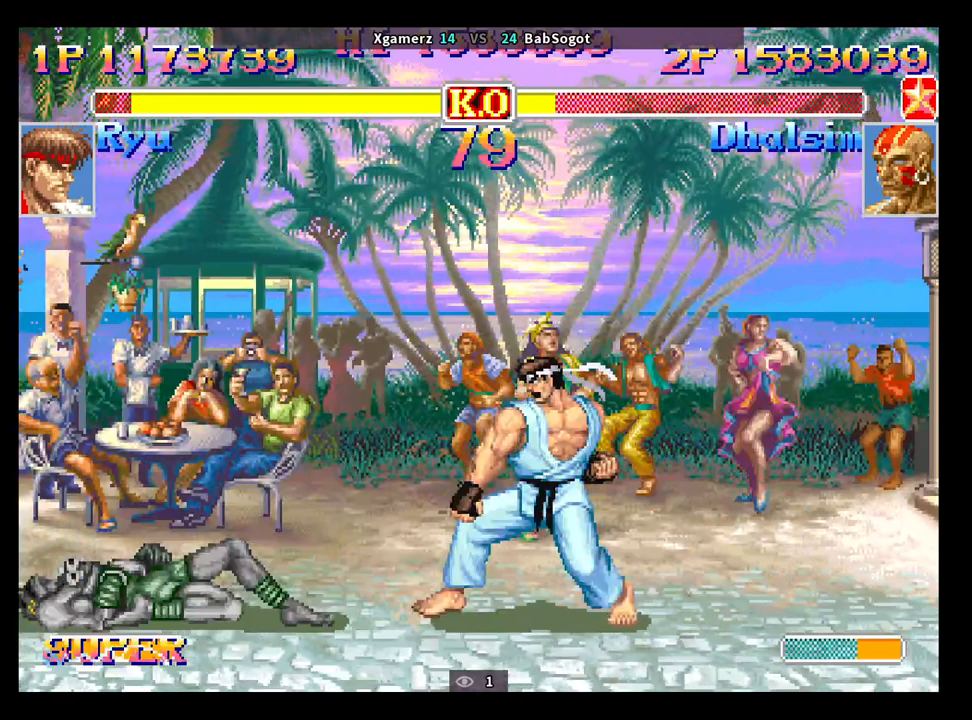
{"buttons": [], "left_stick": "down-left", "events": [[367, "left_stick", "left"], [433, "left_stick", "down"], [483, "left_stick", "down-left"]]}
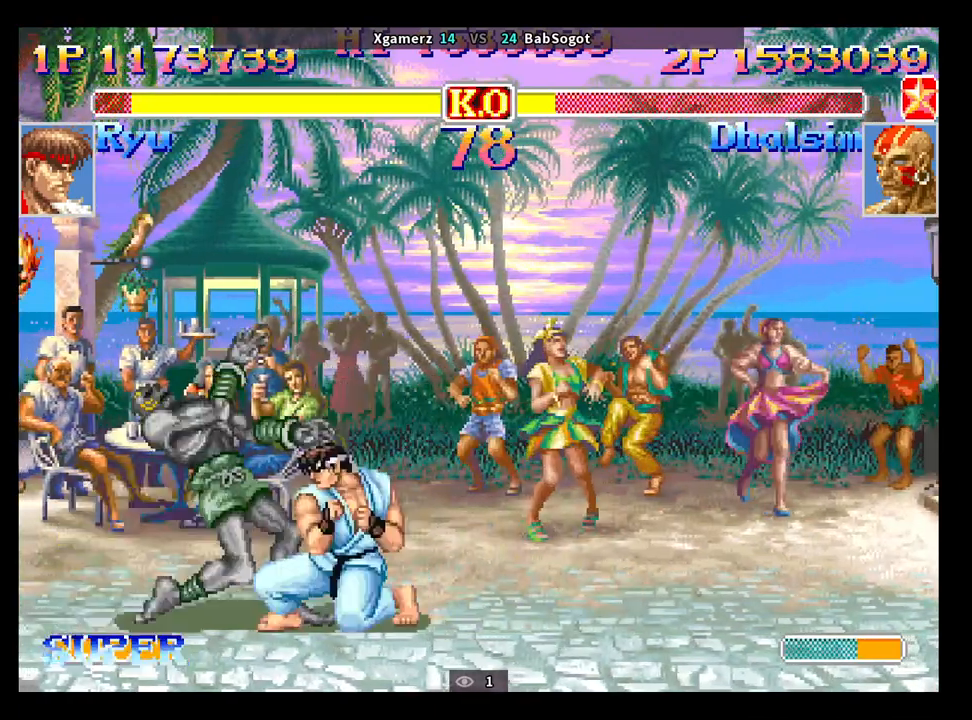
{"buttons": [], "left_stick": "down-left", "events": [[33, "R1", "down"], [33, "SQUARE", "down"], [33, "TRIANGLE", "down"], [83, "R1", "up"], [83, "SQUARE", "up"], [83, "TRIANGLE", "up"]]}
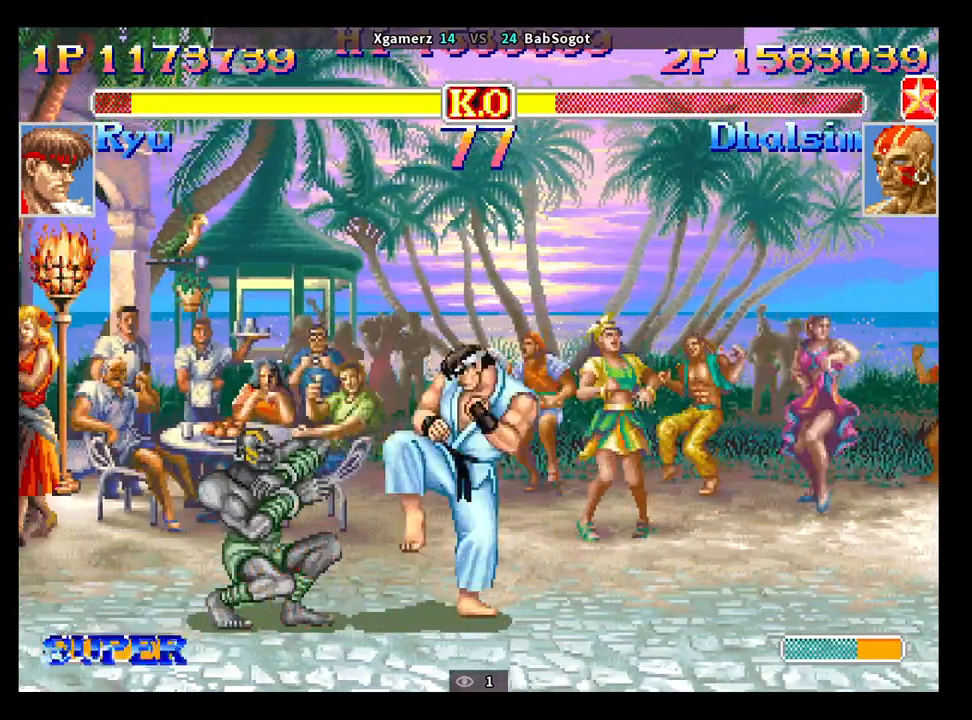
{"buttons": [], "left_stick": "down-left", "events": []}
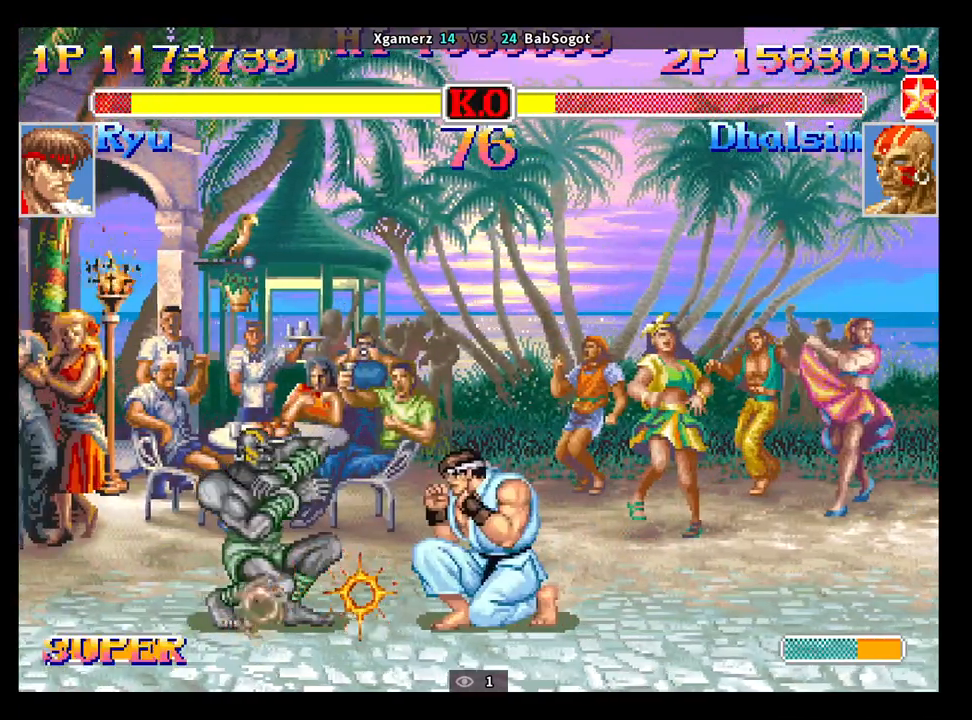
{"buttons": [], "left_stick": "down-left", "events": [[167, "SQUARE", "down"], [167, "TRIANGLE", "down"], [183, "R1", "down"], [217, "R1", "up"], [217, "TRIANGLE", "up"], [233, "SQUARE", "up"]]}
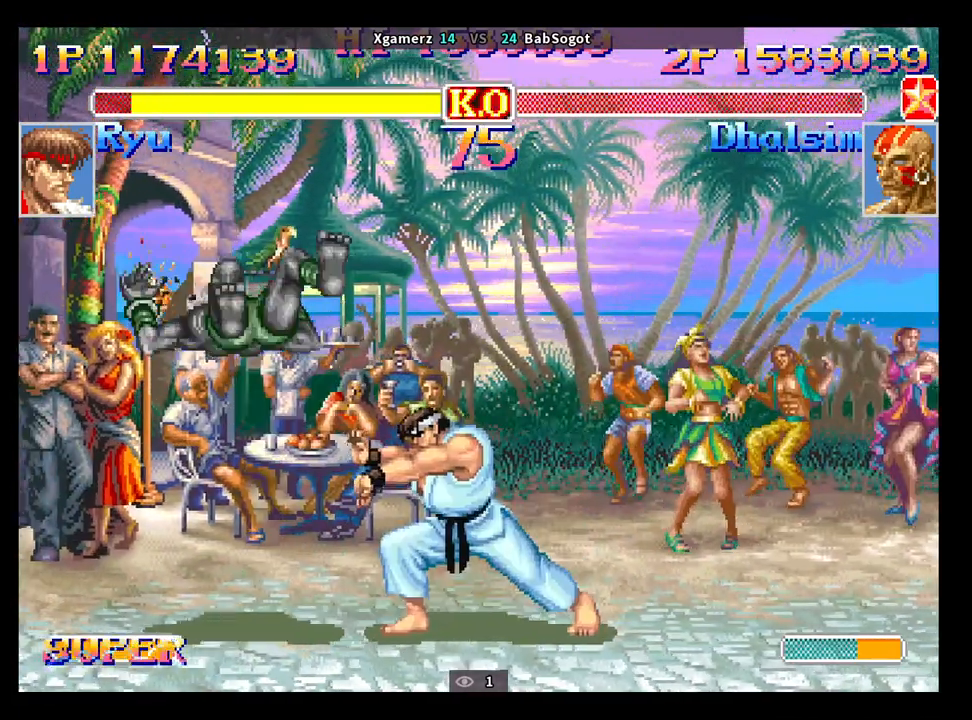
{"buttons": [], "left_stick": "center", "events": [[83, "left_stick", "center"], [233, "CROSS", "down"], [250, "SQUARE", "down"], [267, "R1", "down"], [267, "TRIANGLE", "down"], [317, "CROSS", "up"], [333, "R1", "up"], [333, "SQUARE", "up"], [350, "TRIANGLE", "up"]]}
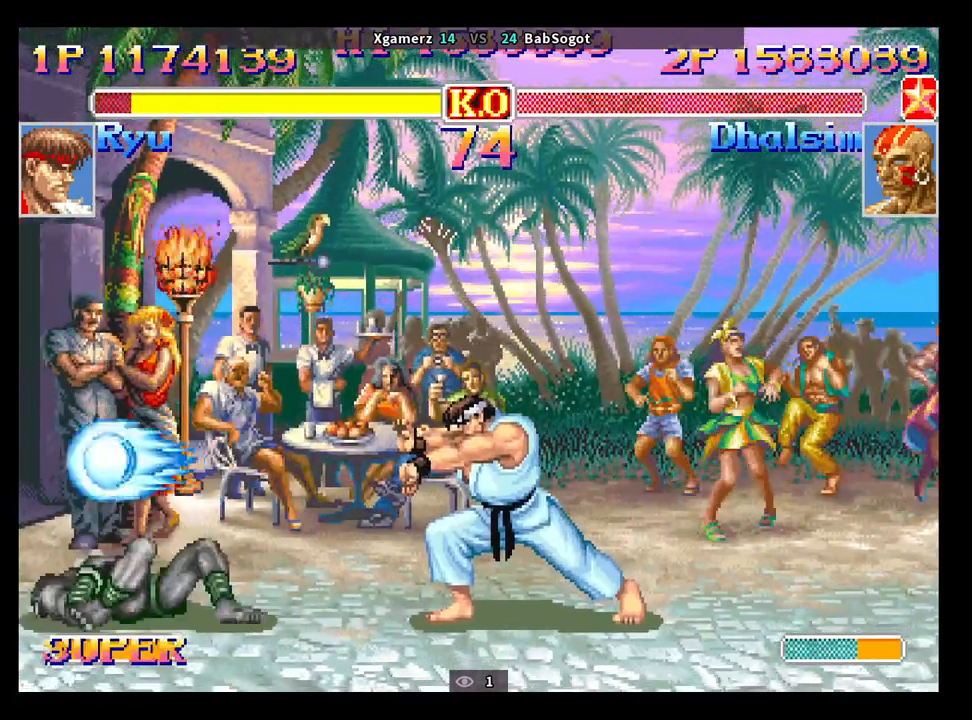
{"buttons": [], "left_stick": "down-left", "events": [[300, "left_stick", "left"], [417, "left_stick", "down-left"], [450, "R1", "down"], [450, "SQUARE", "down"], [450, "TRIANGLE", "down"], [500, "R1", "up"], [500, "SQUARE", "up"], [500, "TRIANGLE", "up"]]}
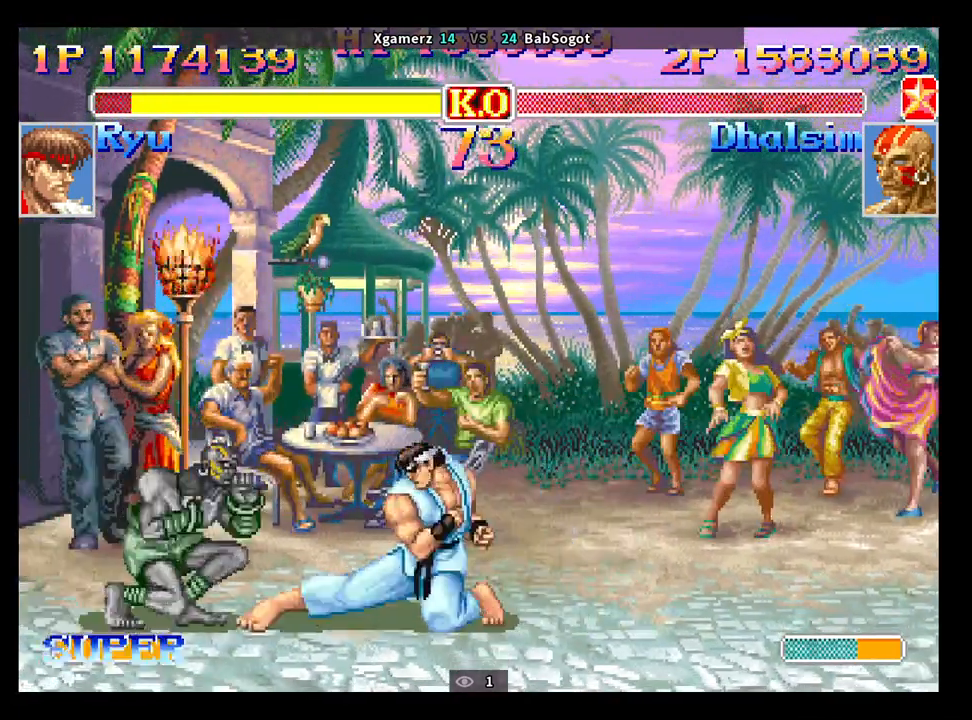
{"buttons": [], "left_stick": "down-left", "events": []}
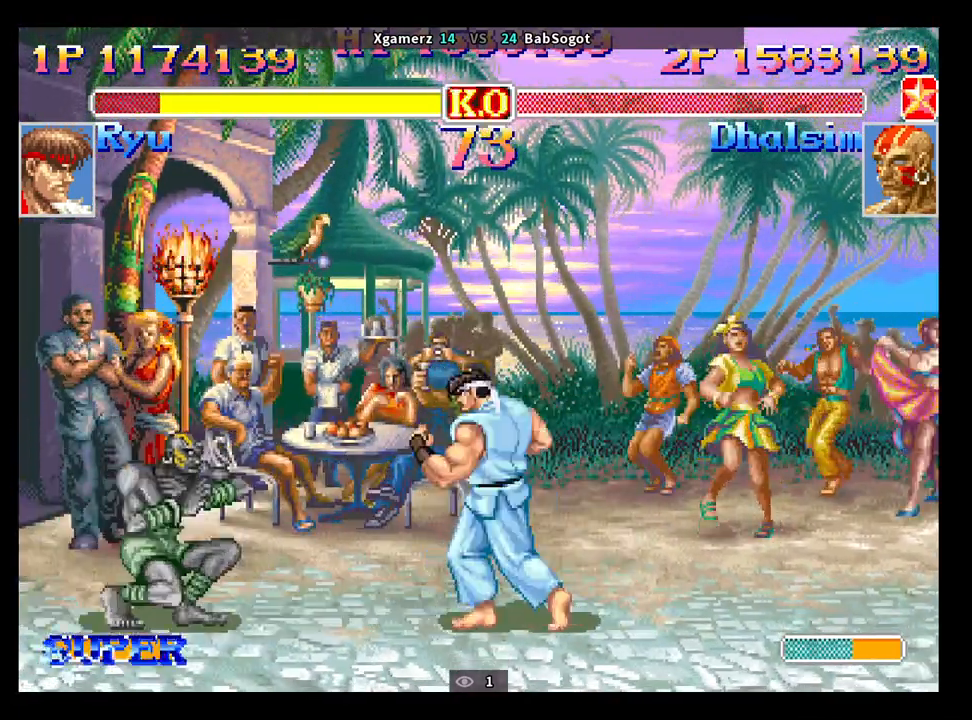
{"buttons": [], "left_stick": "down-left", "events": [[67, "left_stick", "center"], [133, "left_stick", "left"], [233, "left_stick", "down-left"], [267, "R1", "down"], [267, "SQUARE", "down"], [267, "TRIANGLE", "down"], [300, "R1", "up"], [300, "TRIANGLE", "up"], [317, "SQUARE", "up"]]}
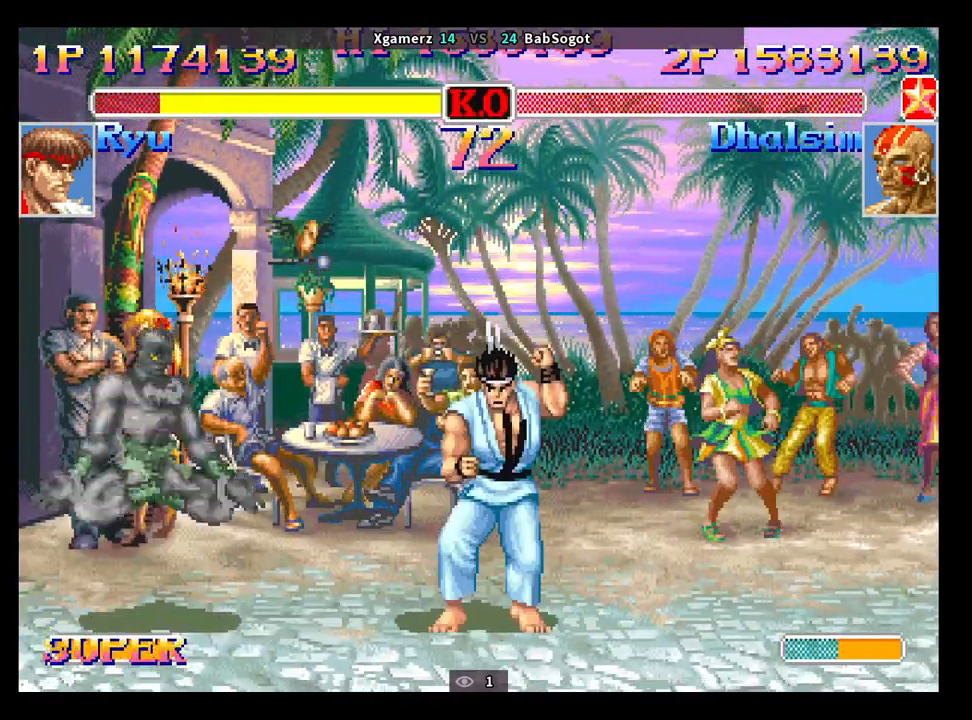
{"buttons": [], "left_stick": "left", "events": [[83, "left_stick", "center"], [500, "left_stick", "left"]]}
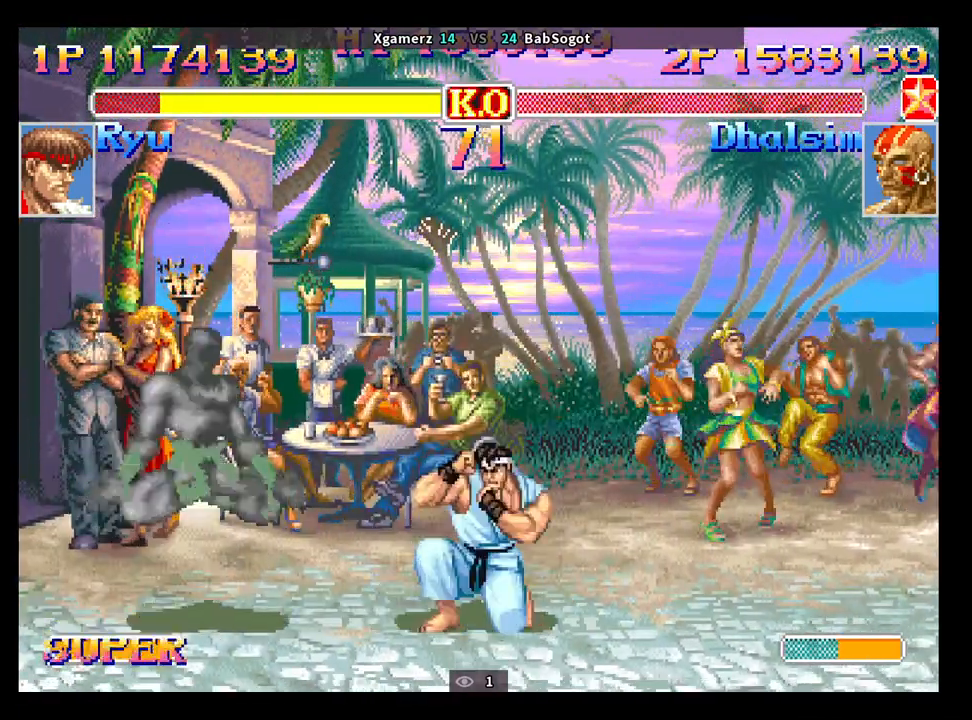
{"buttons": [], "left_stick": "down-left", "events": [[67, "left_stick", "down"], [133, "left_stick", "down-left"], [183, "SQUARE", "down"], [200, "R1", "down"], [200, "TRIANGLE", "down"], [217, "TRIANGLE", "up"], [233, "R1", "up"], [233, "SQUARE", "up"]]}
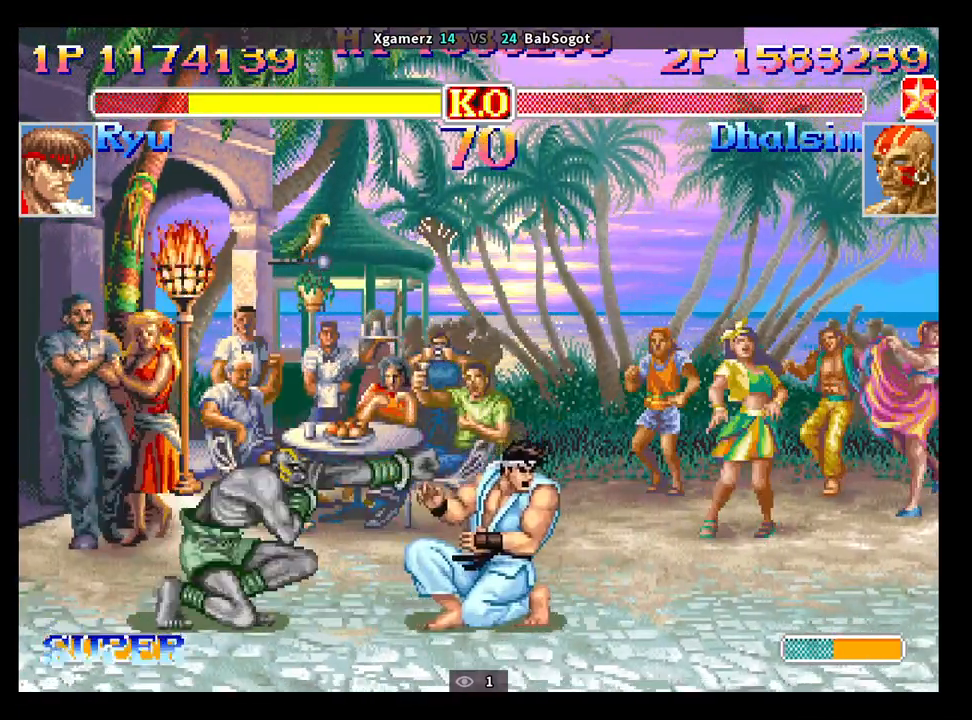
{"buttons": ["SQUARE", "TRIANGLE", "R1"], "left_stick": "down-left", "events": [[200, "left_stick", "center"], [333, "left_stick", "left"], [450, "left_stick", "down-left"], [483, "R1", "down"], [483, "SQUARE", "down"], [483, "TRIANGLE", "down"]]}
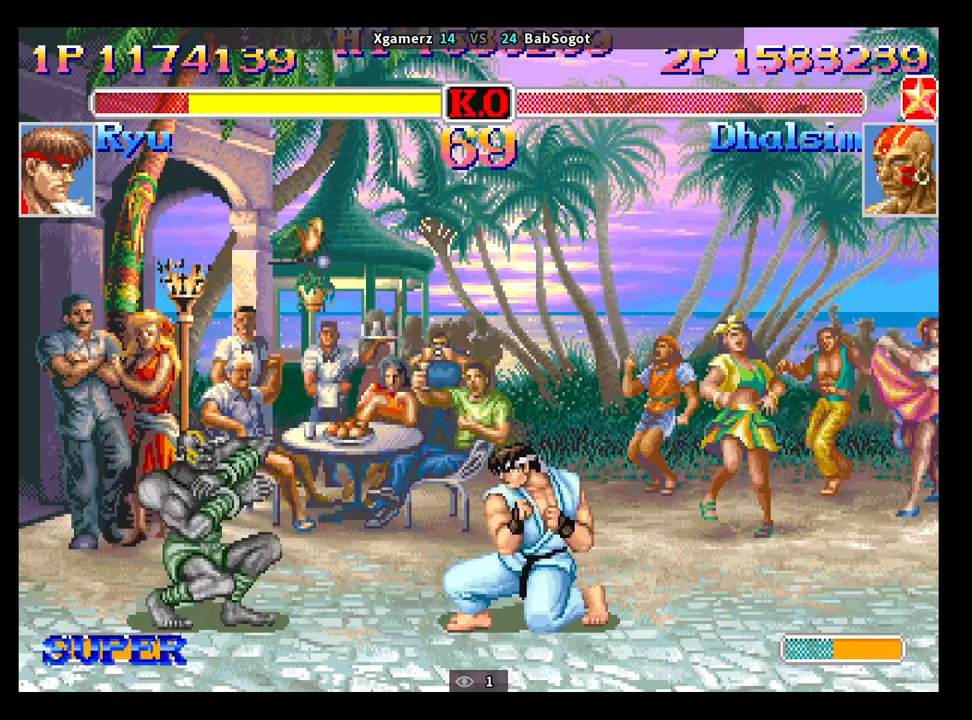
{"buttons": [], "left_stick": "center", "events": [[33, "R1", "up"], [33, "SQUARE", "up"], [33, "TRIANGLE", "up"], [417, "left_stick", "center"]]}
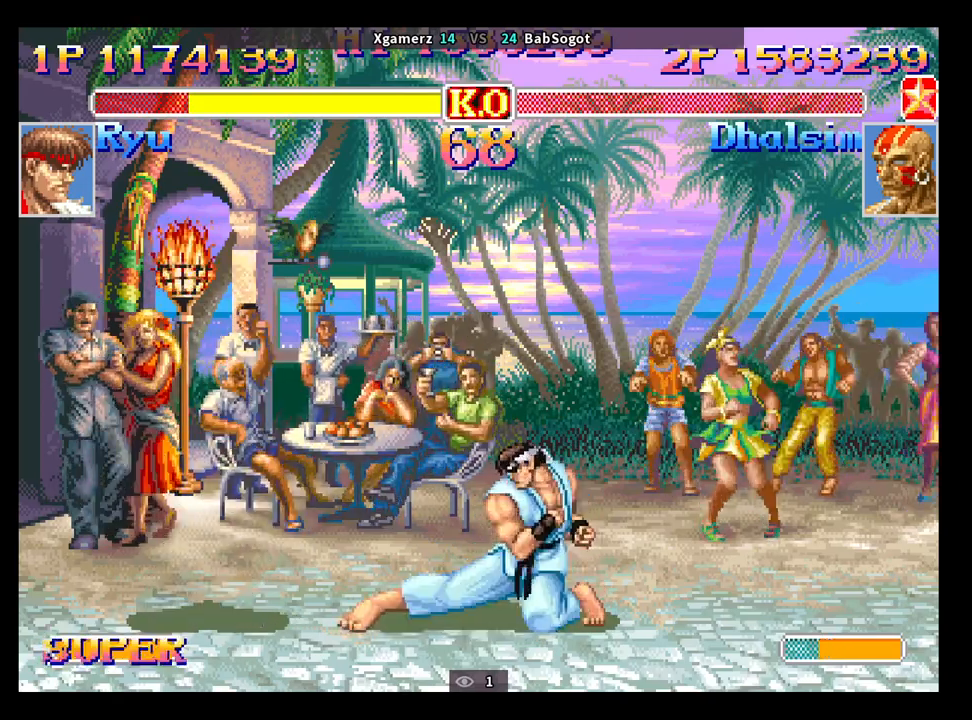
{"buttons": [], "left_stick": "down-left", "events": [[100, "left_stick", "down-left"], [383, "CIRCLE", "down"], [450, "CIRCLE", "up"]]}
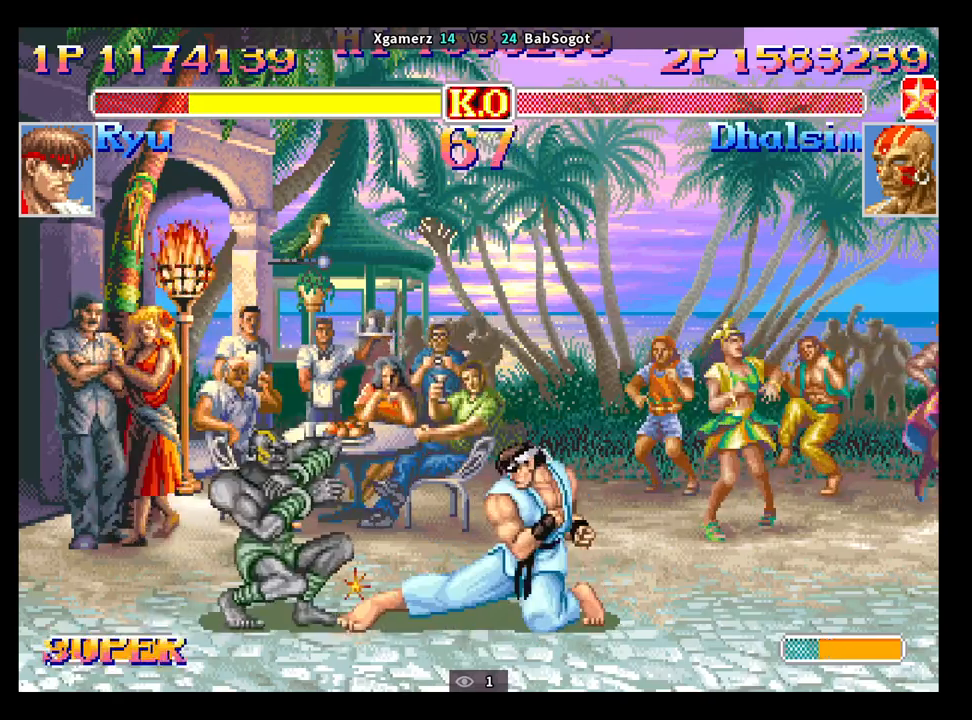
{"buttons": [], "left_stick": "down-left", "events": [[283, "CIRCLE", "down"], [333, "CIRCLE", "up"]]}
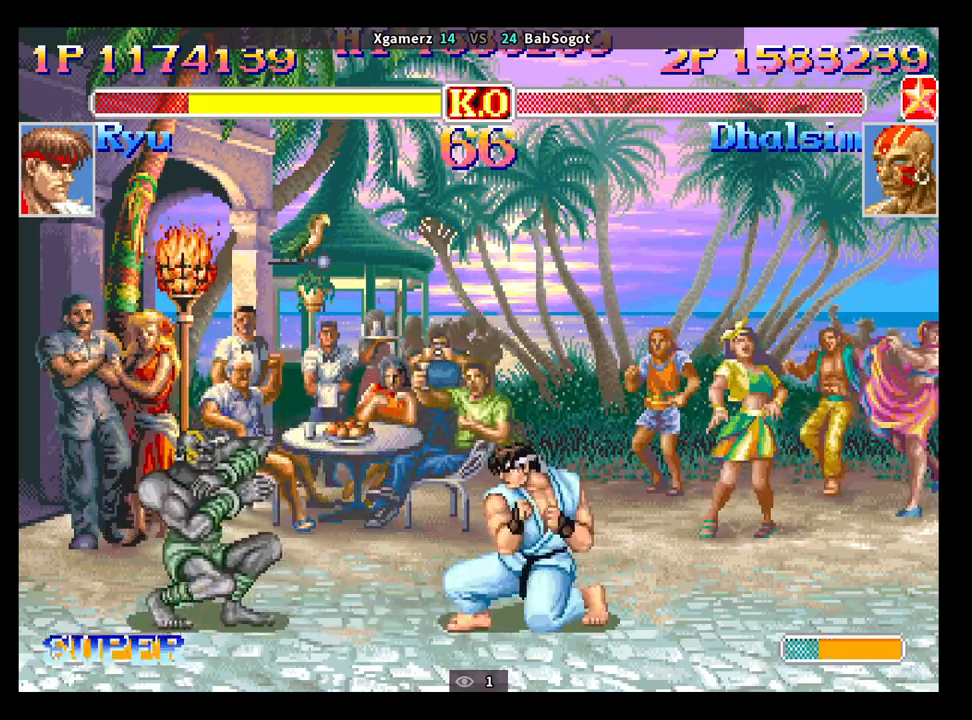
{"buttons": [], "left_stick": "down-left", "events": [[267, "left_stick", "up"], [367, "left_stick", "down-left"]]}
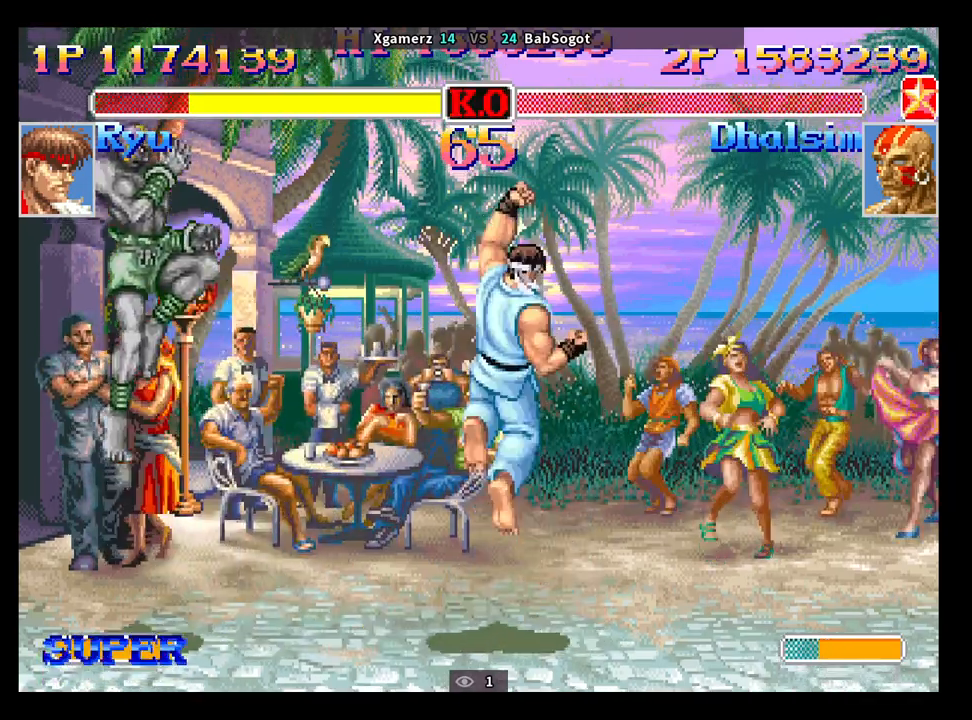
{"buttons": ["CIRCLE"], "left_stick": "down-left", "events": [[450, "CIRCLE", "down"]]}
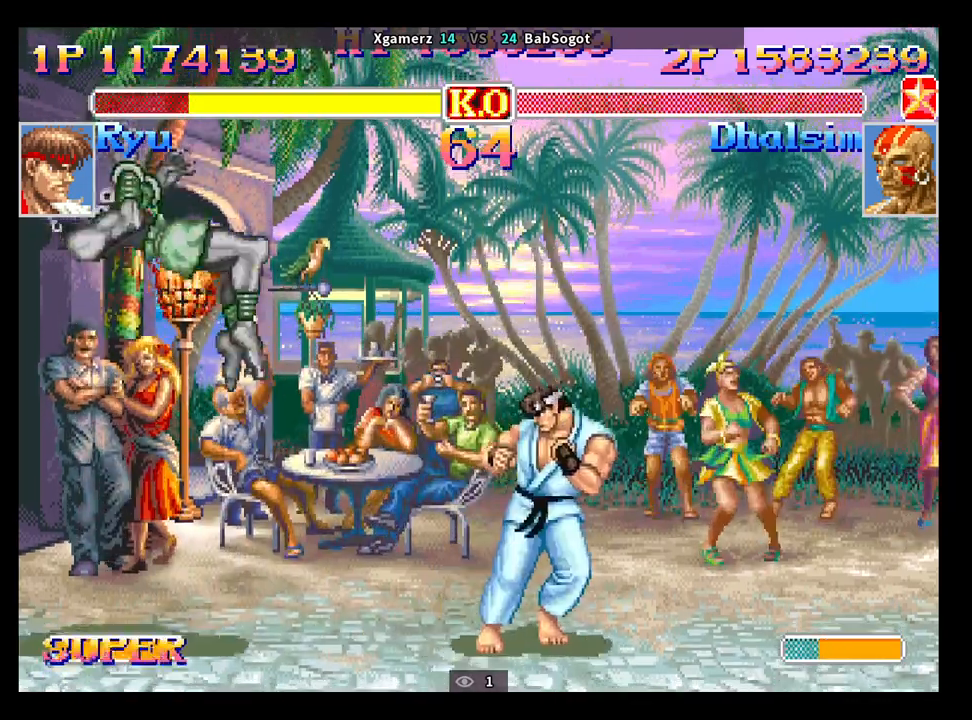
{"buttons": [], "left_stick": "down-left", "events": [[17, "CIRCLE", "up"]]}
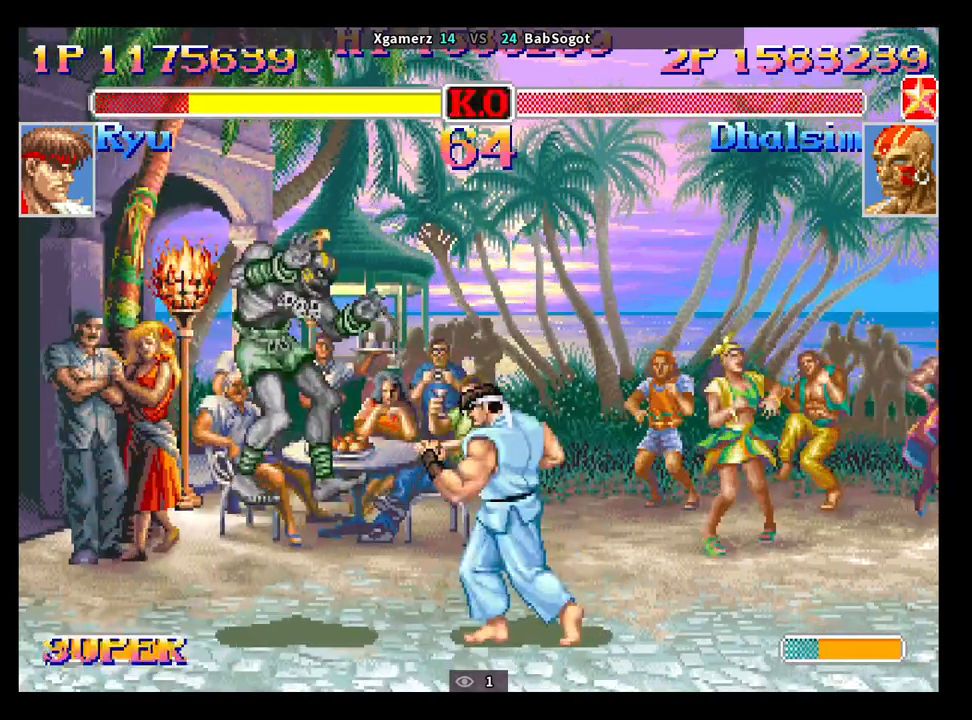
{"buttons": [], "left_stick": "center", "events": [[233, "left_stick", "center"], [250, "CROSS", "down"], [267, "SQUARE", "down"], [300, "R1", "down"], [300, "TRIANGLE", "down"], [333, "CROSS", "up"], [333, "SQUARE", "up"], [367, "R1", "up"], [367, "TRIANGLE", "up"]]}
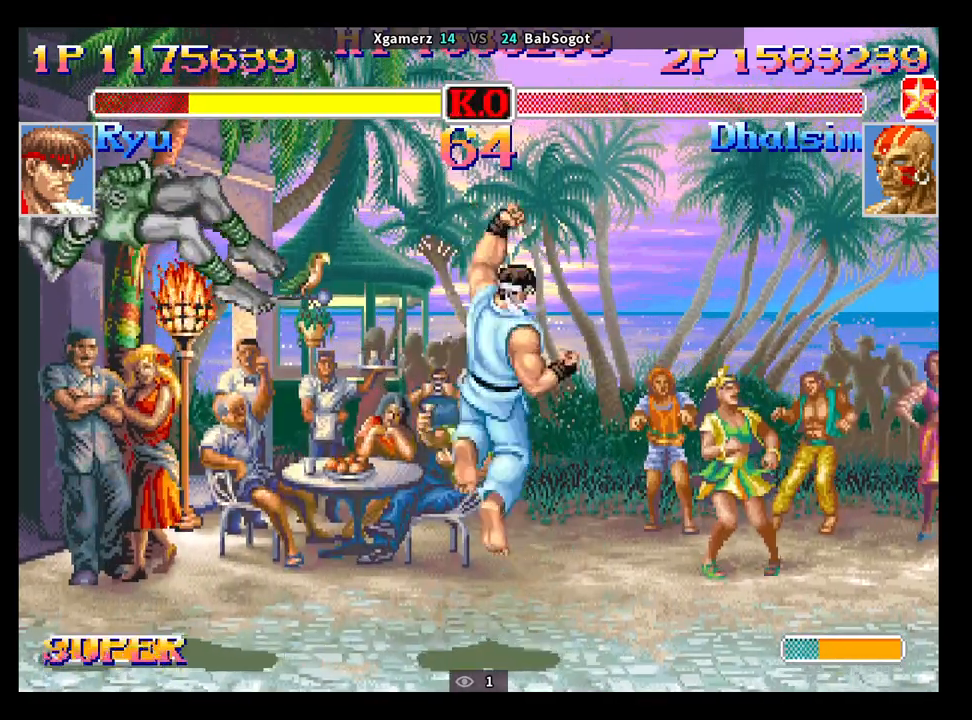
{"buttons": ["CROSS"], "left_stick": "center", "events": [[500, "CROSS", "down"]]}
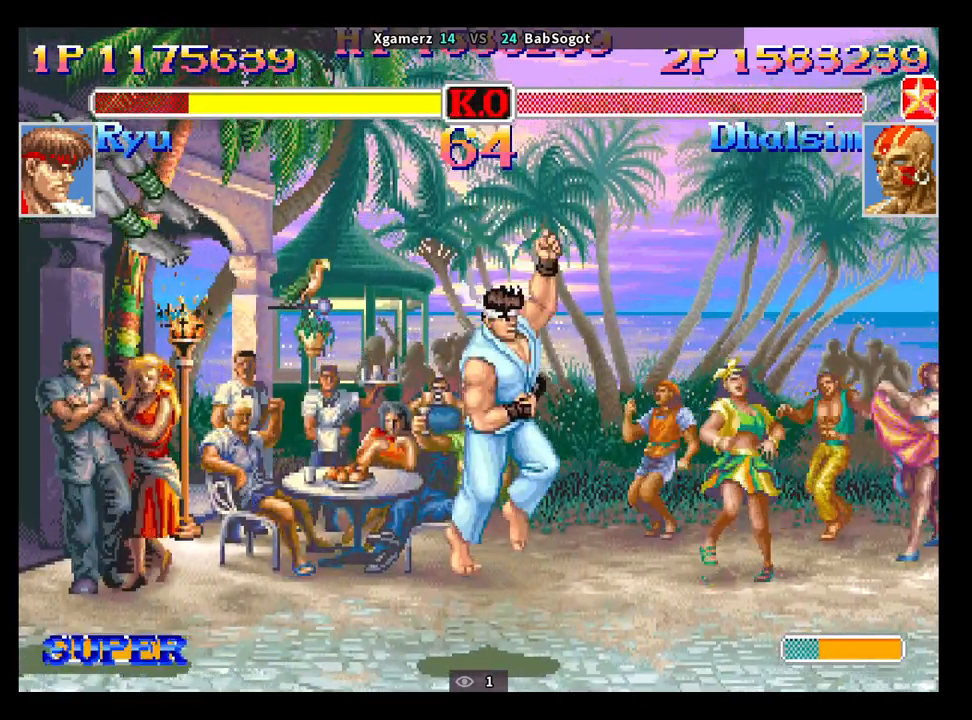
{"buttons": ["CROSS", "SQUARE", "TRIANGLE", "R1"], "left_stick": "center", "events": [[17, "SQUARE", "down"], [83, "R1", "down"], [83, "TRIANGLE", "down"]]}